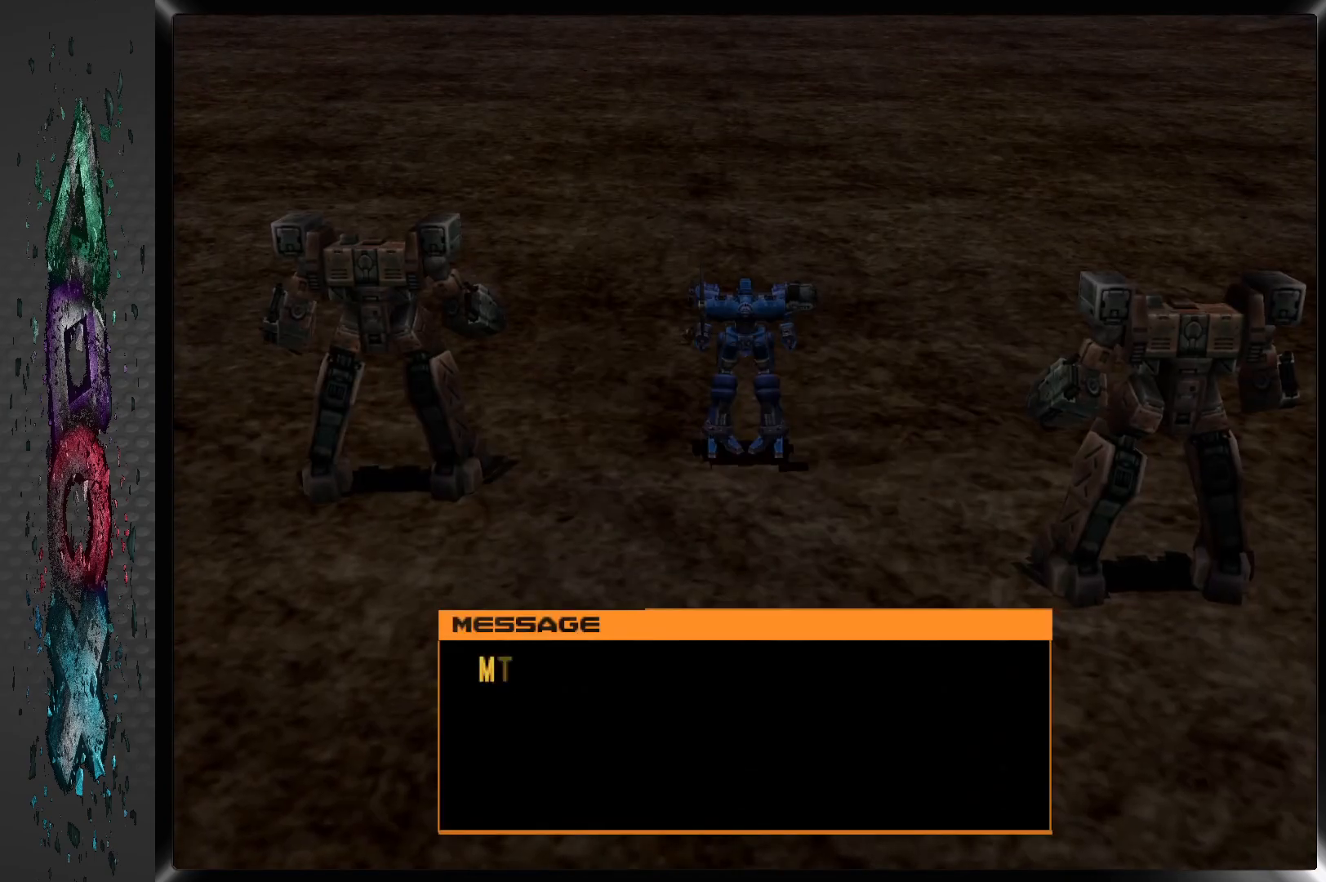
Gameplay with a controller (PlayStation layout); each line is a JSON object with the inputs held at the frame after it. "events" lists button and stick changes between this image and that frame as [ms after this image, input, new state], when the widget could be followed in between.
{"buttons": [], "left_stick": "center", "right_stick": "center", "events": []}
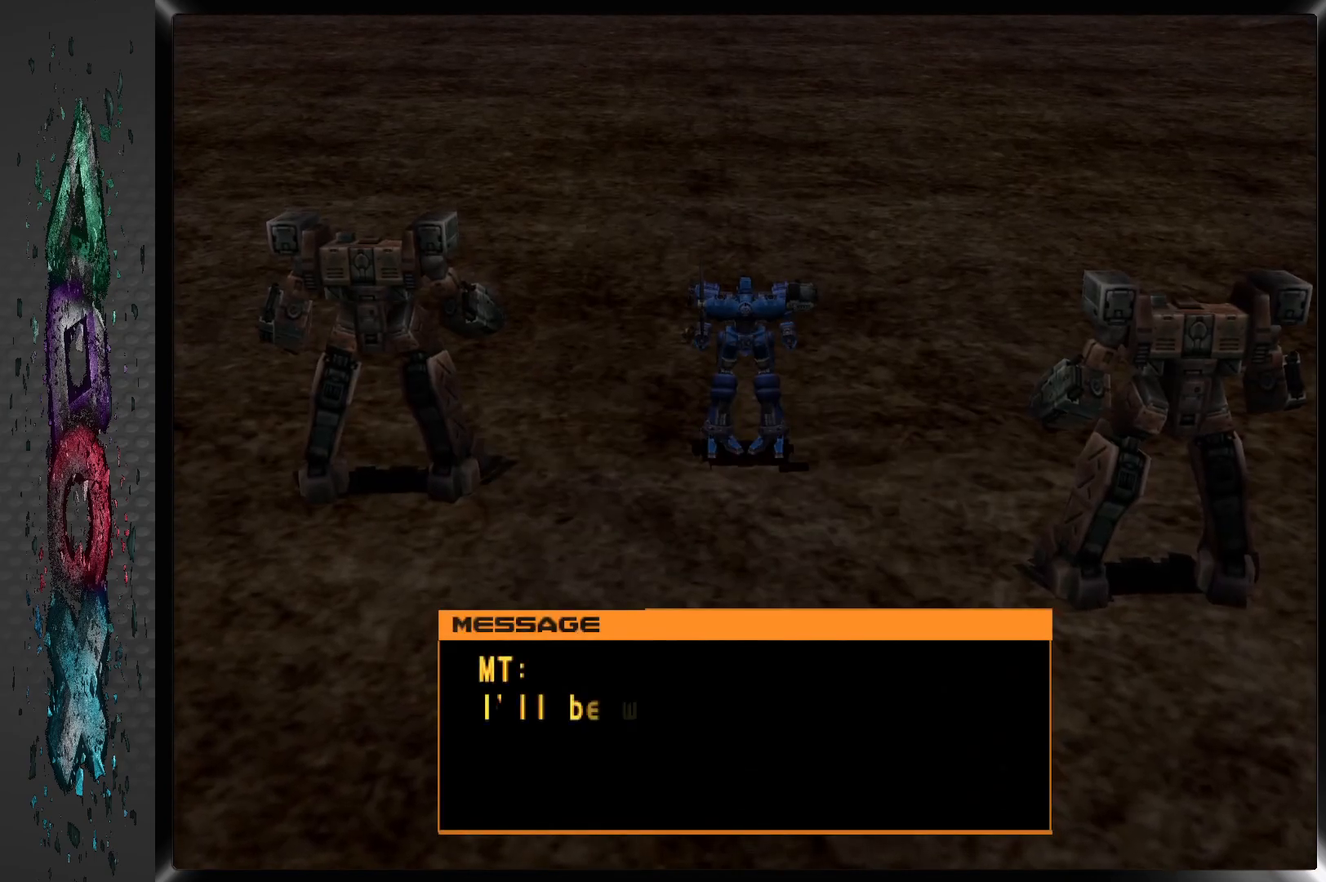
{"buttons": [], "left_stick": "center", "right_stick": "center", "events": []}
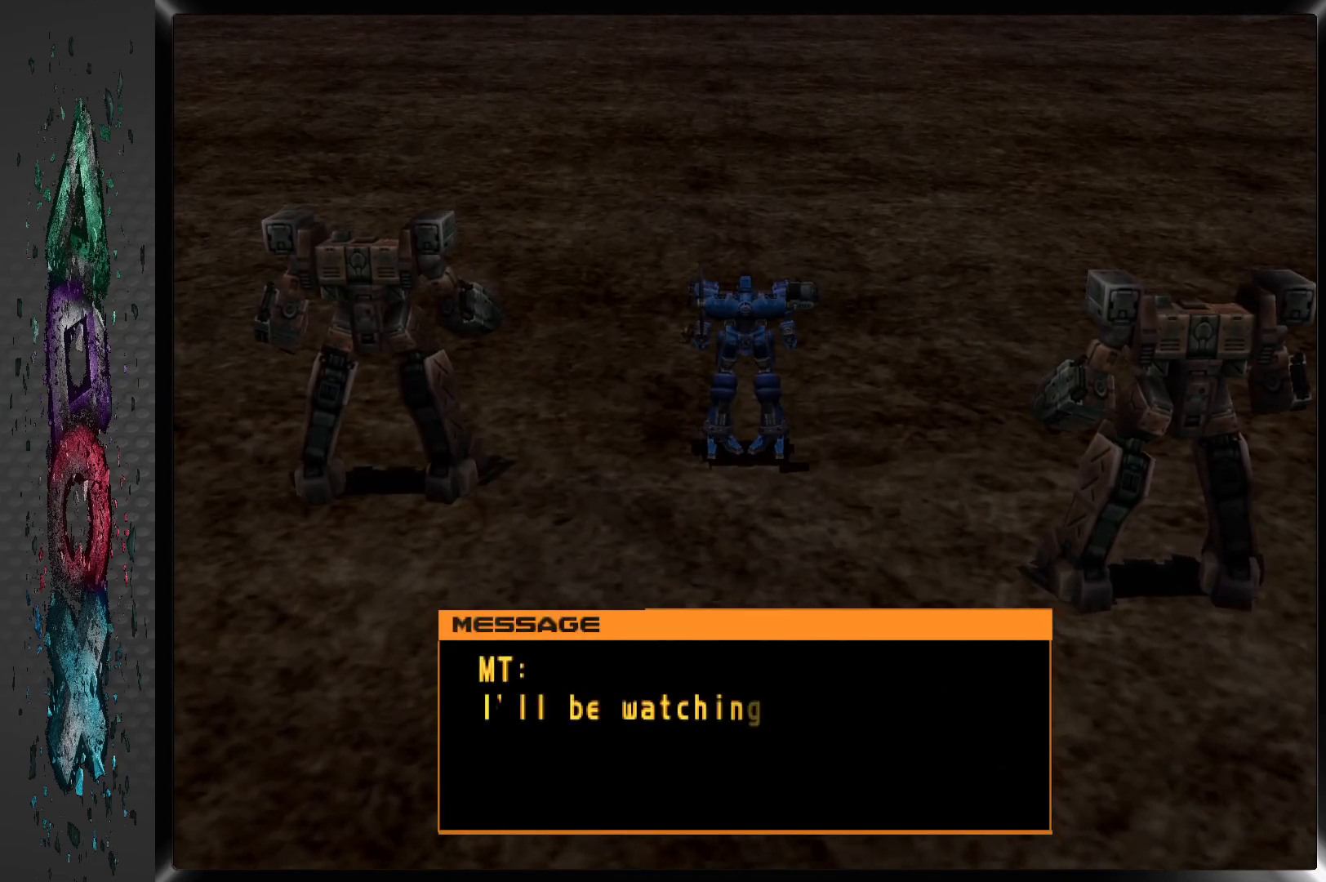
{"buttons": ["CROSS"], "left_stick": "center", "right_stick": "center", "events": [[433, "CROSS", "down"]]}
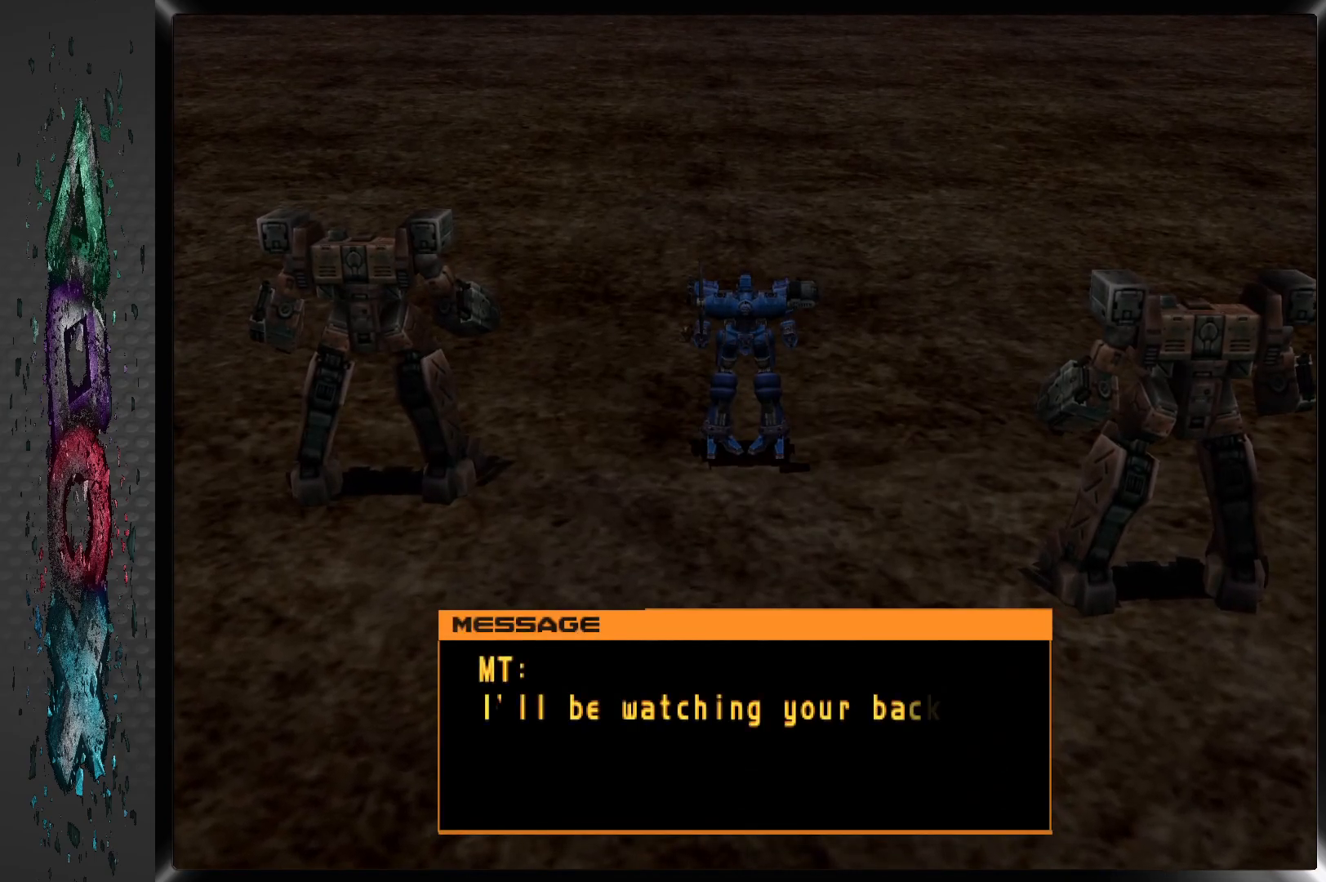
{"buttons": [], "left_stick": "center", "right_stick": "center", "events": [[50, "CROSS", "up"], [100, "CROSS", "down"], [200, "CROSS", "up"], [250, "CROSS", "down"], [350, "CROSS", "up"], [417, "CROSS", "down"], [500, "CROSS", "up"]]}
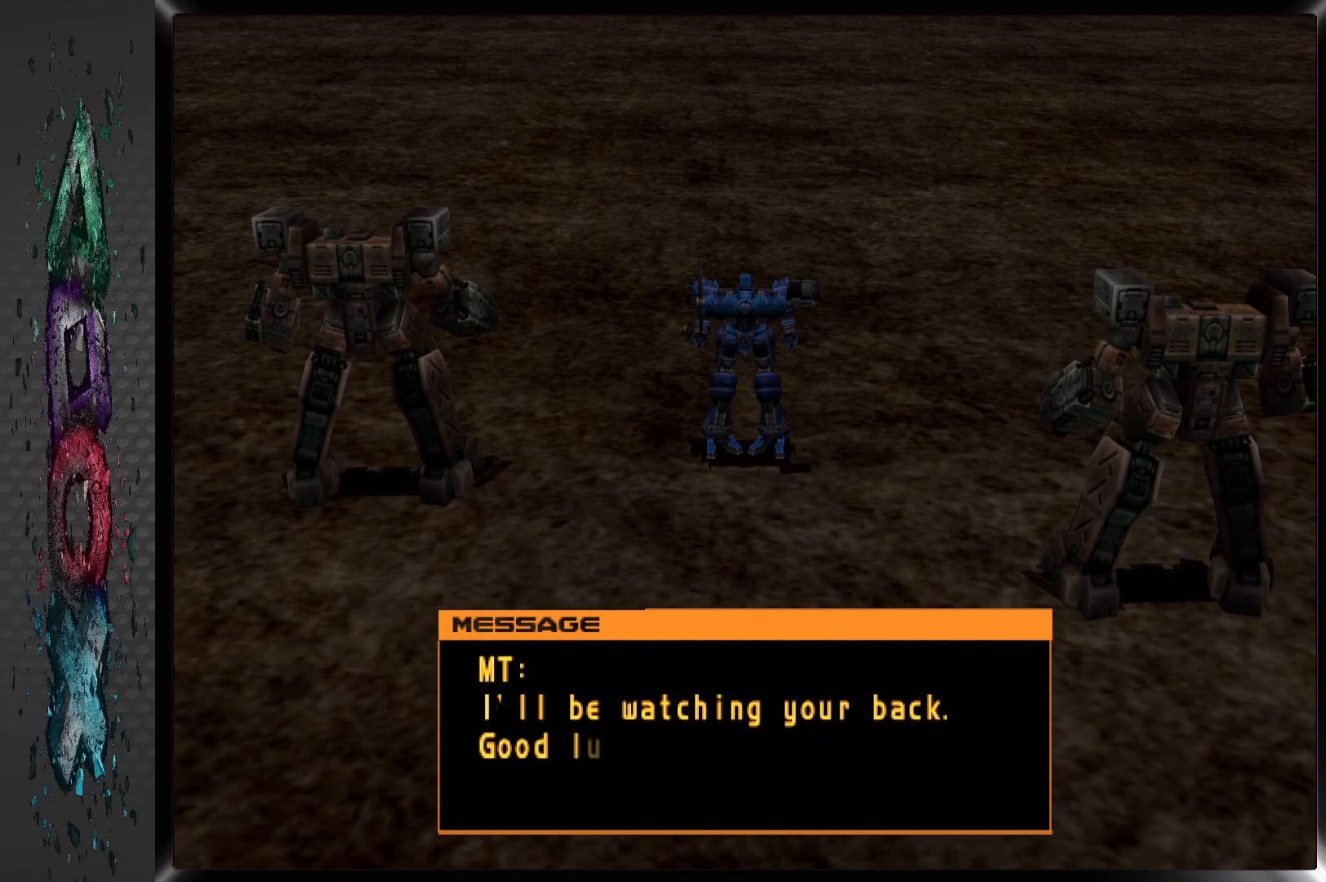
{"buttons": ["CROSS"], "left_stick": "center", "right_stick": "center", "events": [[67, "CROSS", "down"], [150, "CROSS", "up"], [217, "CROSS", "down"], [317, "CROSS", "up"], [367, "CROSS", "down"]]}
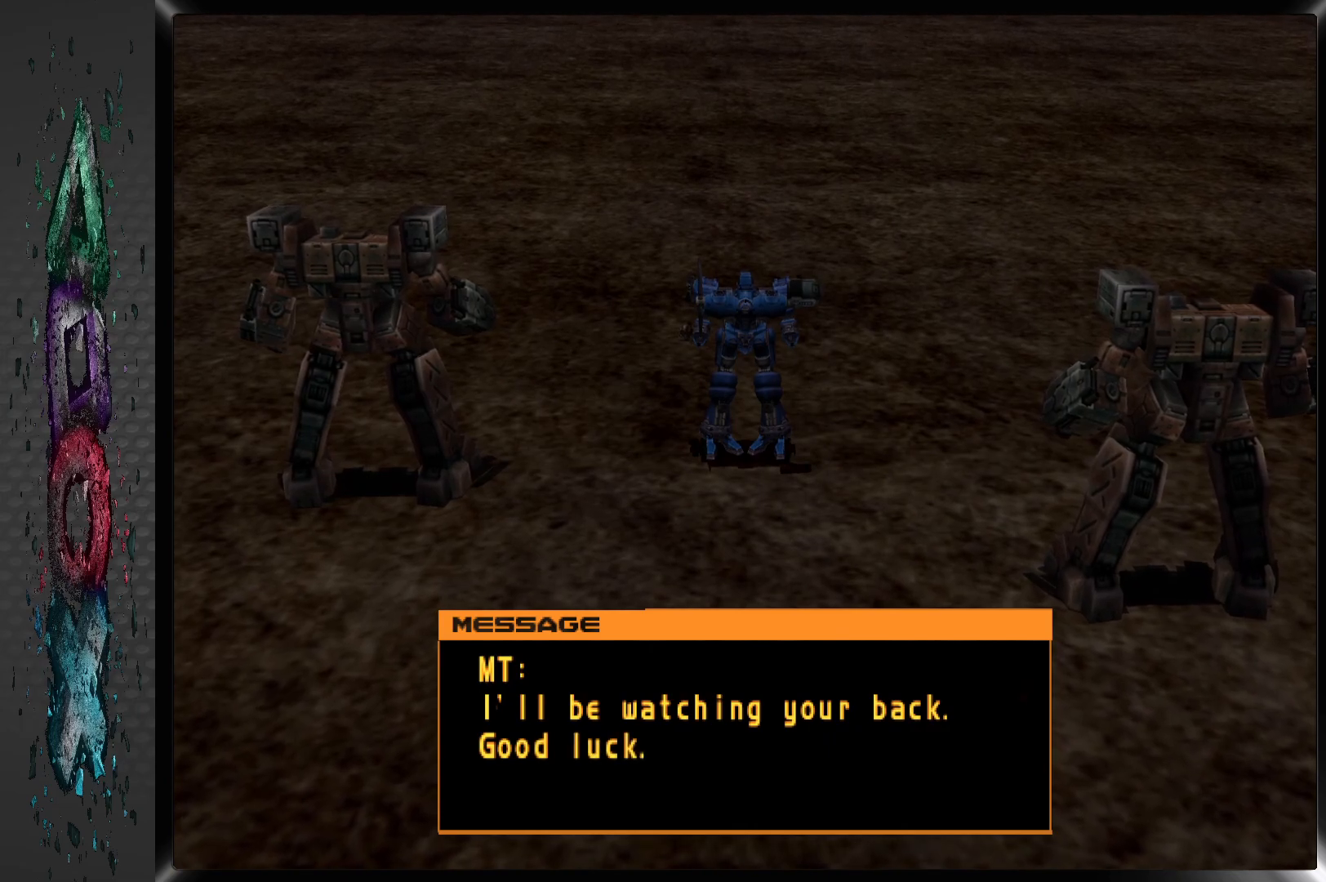
{"buttons": ["CROSS"], "left_stick": "center", "right_stick": "center", "events": [[183, "CROSS", "up"], [250, "CROSS", "down"], [350, "CROSS", "up"], [417, "CROSS", "down"]]}
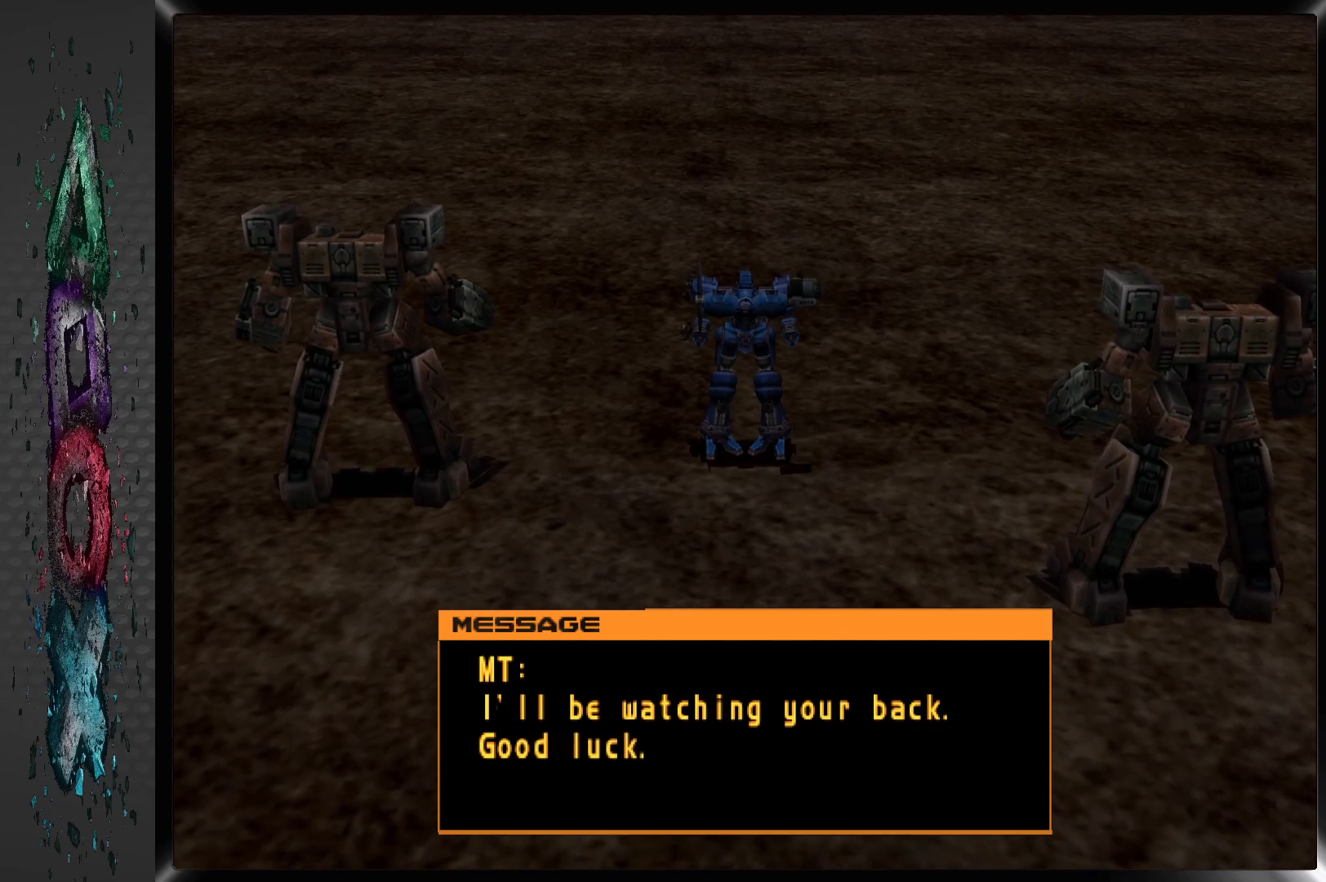
{"buttons": [], "left_stick": "center", "right_stick": "center", "events": [[17, "CROSS", "up"], [100, "CROSS", "down"], [183, "CROSS", "up"], [267, "CROSS", "down"], [350, "CROSS", "up"], [417, "CROSS", "down"], [500, "CROSS", "up"]]}
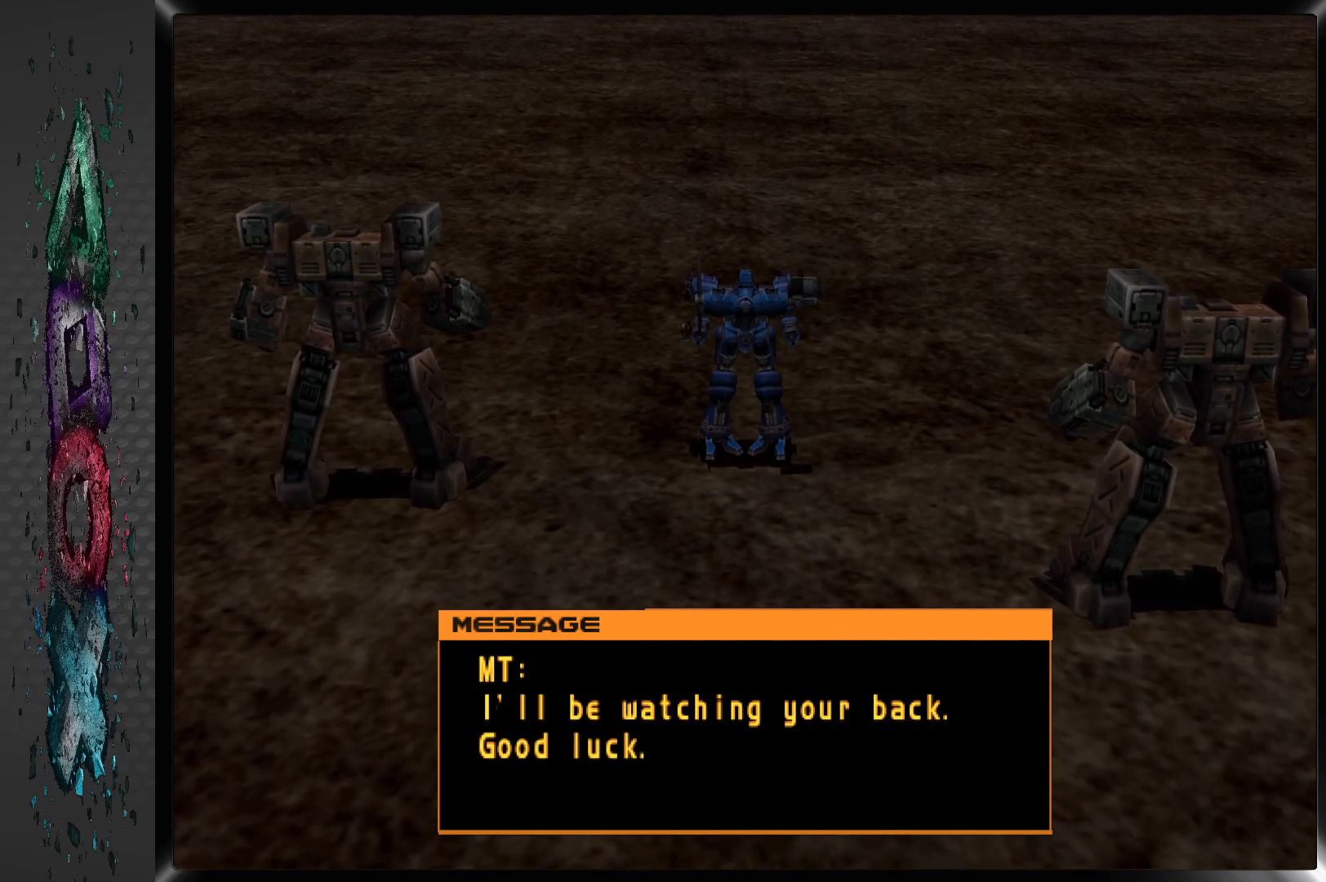
{"buttons": ["CROSS"], "left_stick": "center", "right_stick": "center", "events": [[83, "CROSS", "down"], [167, "CROSS", "up"], [250, "CROSS", "down"], [333, "CROSS", "up"], [417, "CROSS", "down"]]}
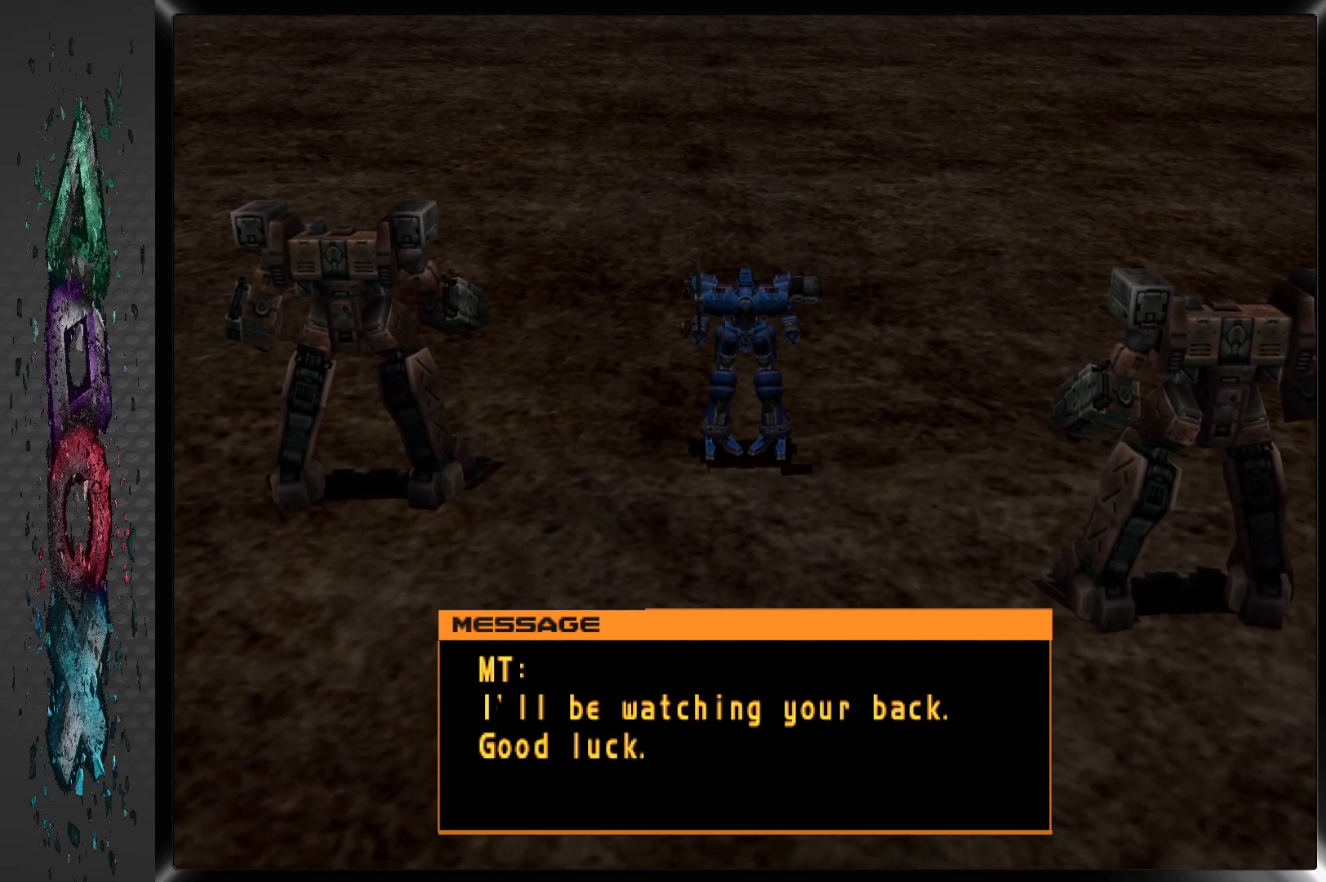
{"buttons": ["CROSS"], "left_stick": "center", "right_stick": "center", "events": [[17, "CROSS", "up"], [100, "CROSS", "down"], [183, "CROSS", "up"], [250, "CROSS", "down"], [350, "CROSS", "up"], [433, "CROSS", "down"]]}
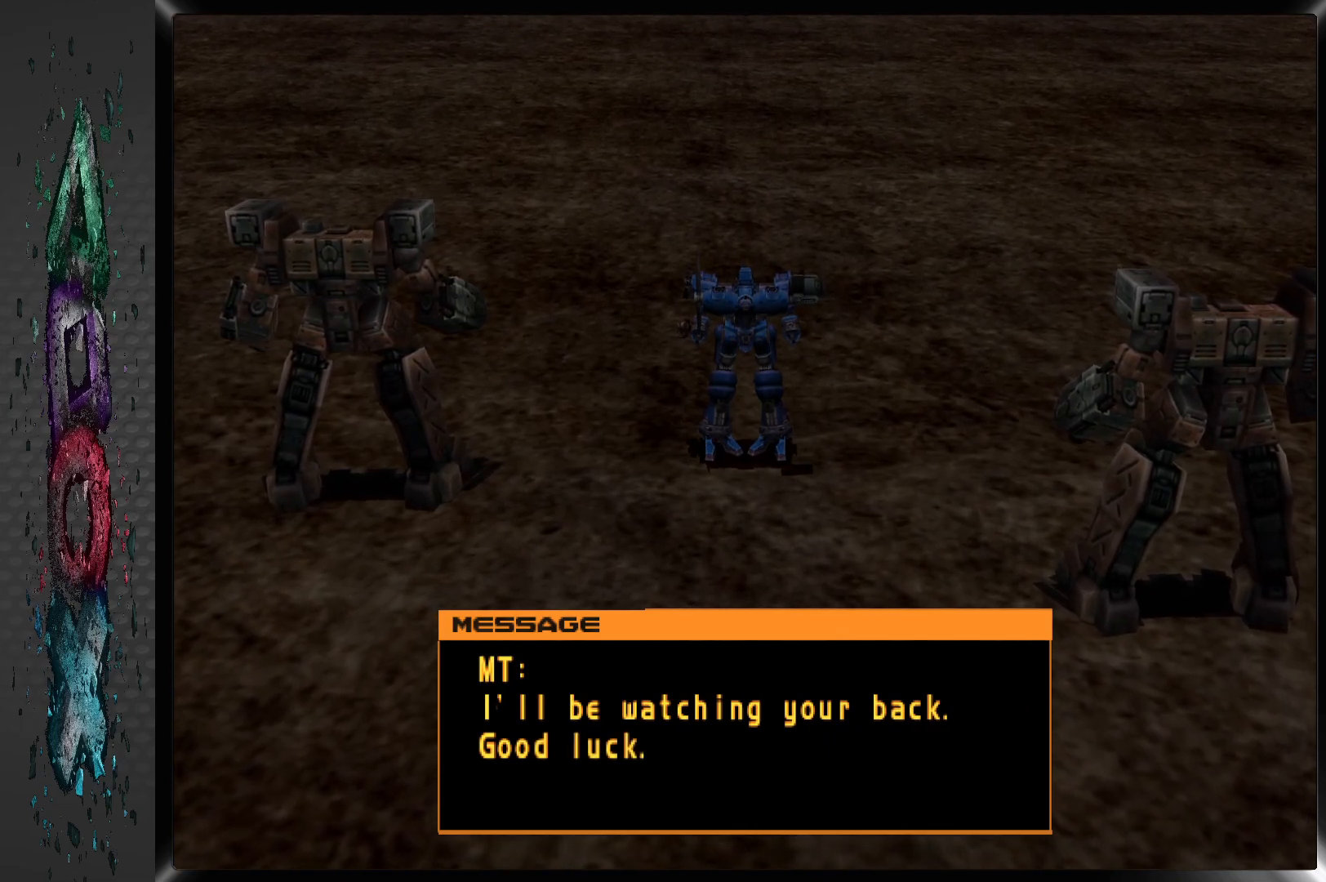
{"buttons": ["CROSS"], "left_stick": "center", "right_stick": "center", "events": [[50, "CROSS", "up"], [117, "CROSS", "down"], [200, "CROSS", "up"], [283, "CROSS", "down"], [383, "CROSS", "up"], [467, "CROSS", "down"]]}
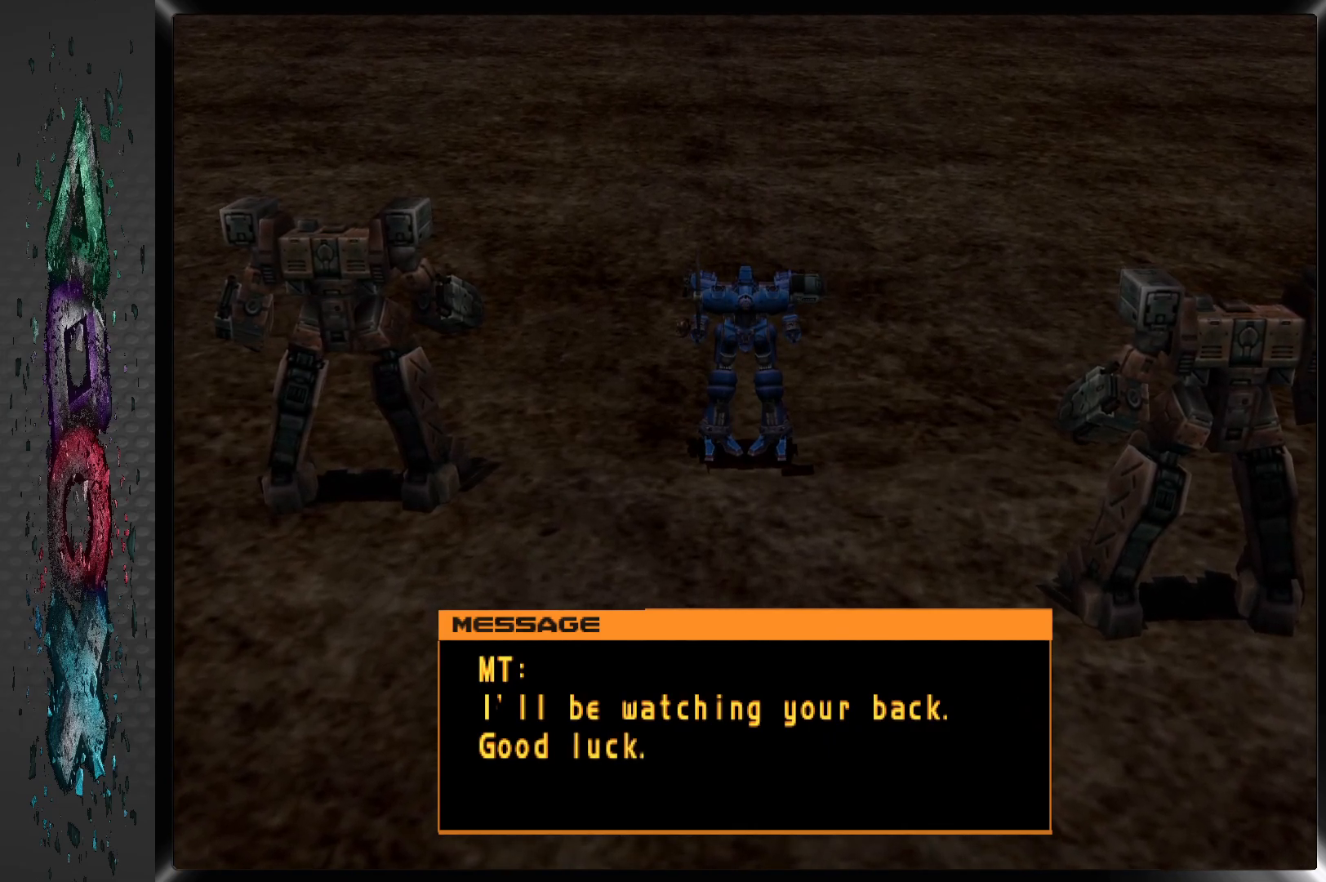
{"buttons": ["CROSS"], "left_stick": "center", "right_stick": "center", "events": [[50, "CROSS", "up"], [150, "CROSS", "down"], [250, "CROSS", "up"], [317, "CROSS", "down"], [400, "CROSS", "up"], [500, "CROSS", "down"]]}
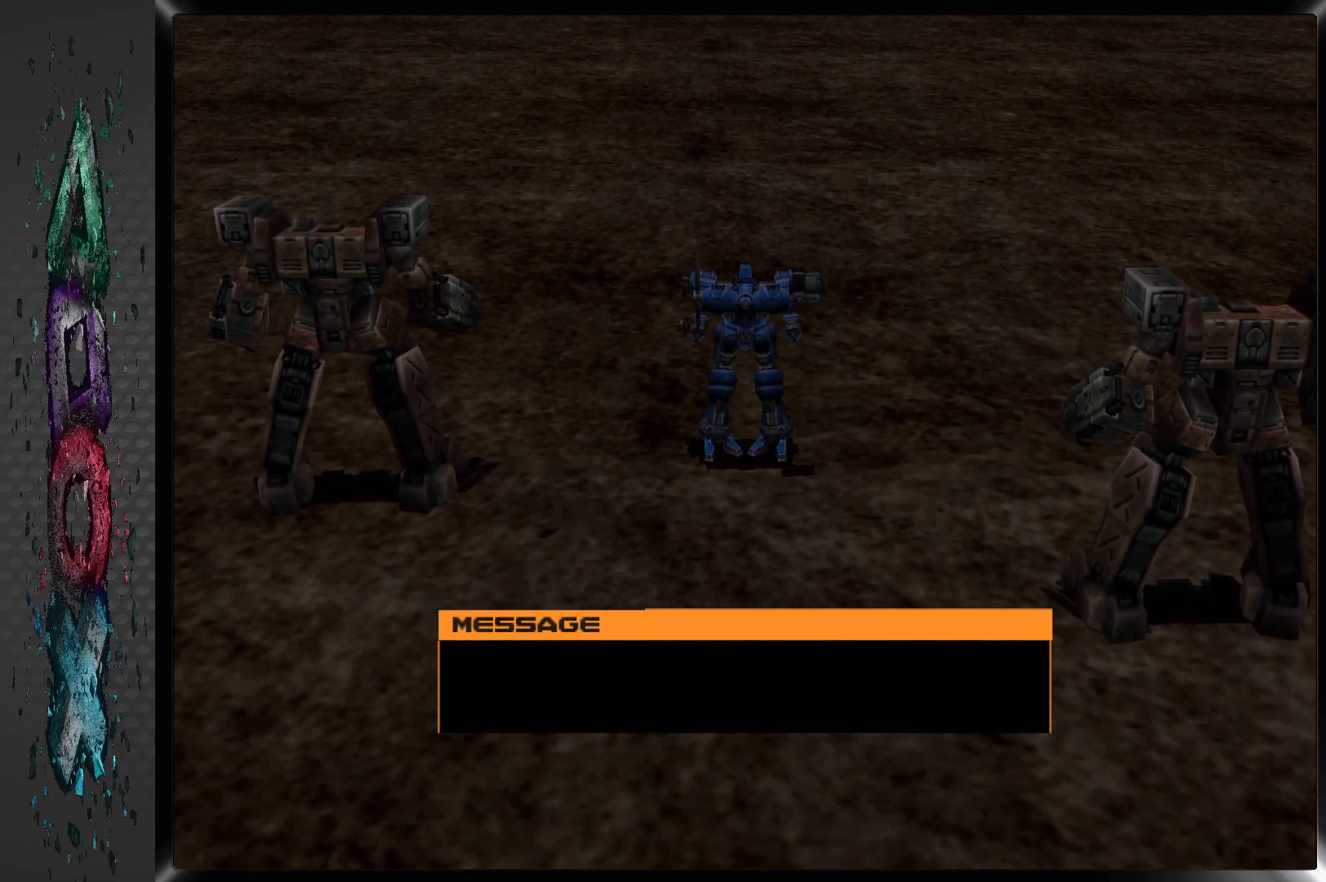
{"buttons": [], "left_stick": "center", "right_stick": "center", "events": [[100, "CROSS", "up"], [183, "CROSS", "down"], [300, "CROSS", "up"], [367, "CROSS", "down"], [467, "CROSS", "up"]]}
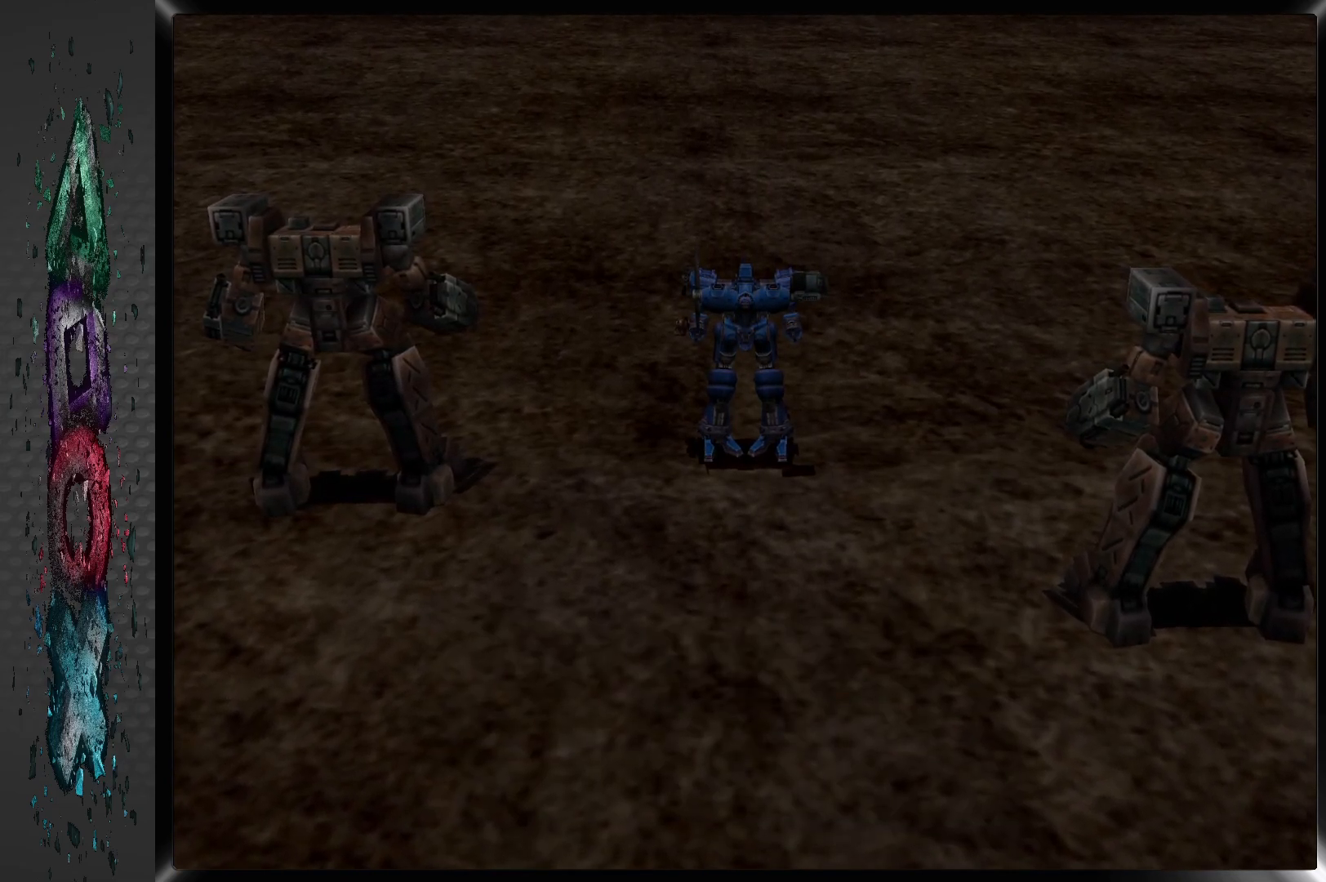
{"buttons": [], "left_stick": "center", "right_stick": "center", "events": [[50, "CROSS", "down"], [167, "CROSS", "up"], [233, "CROSS", "down"], [333, "CROSS", "up"], [400, "CROSS", "down"], [500, "CROSS", "up"]]}
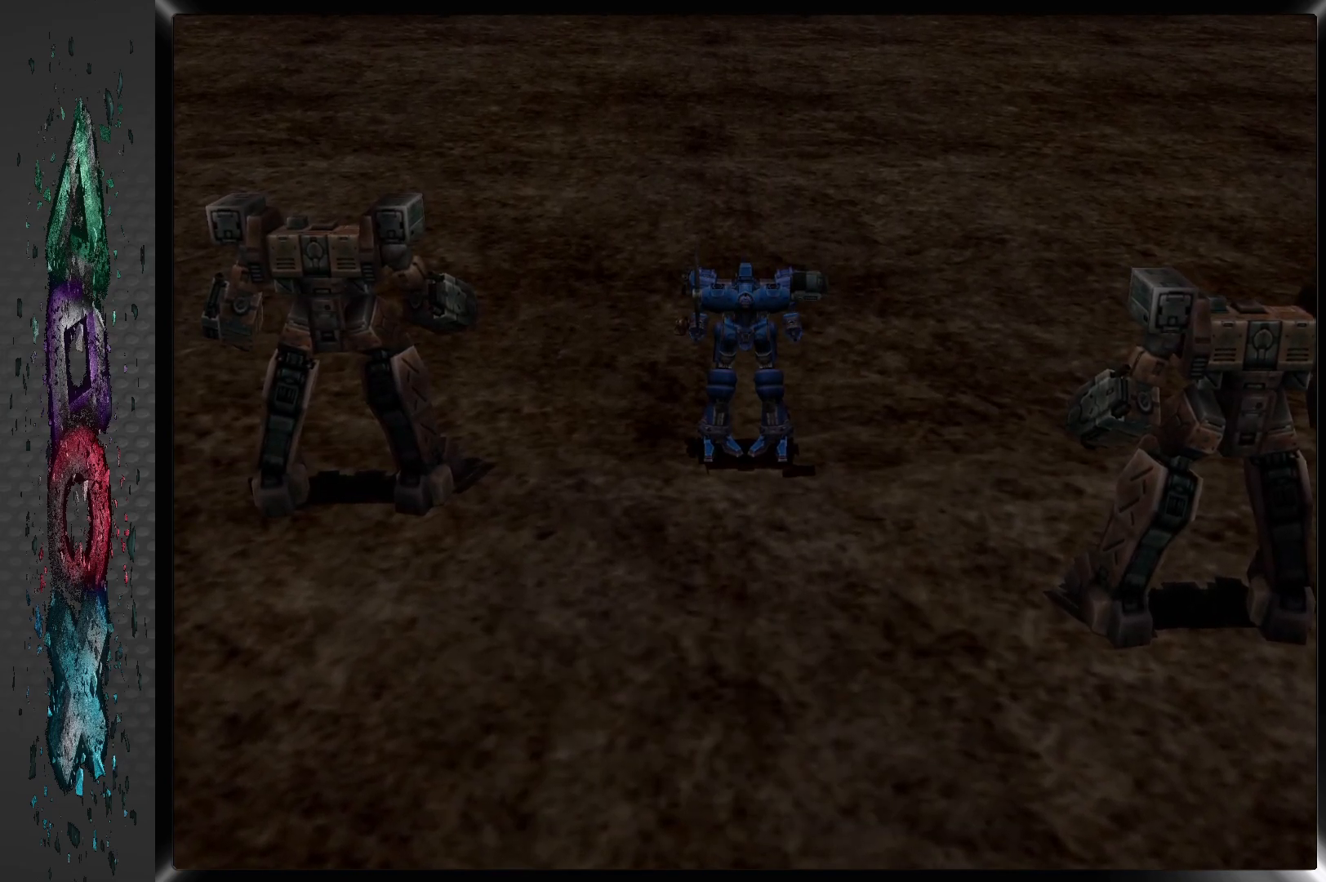
{"buttons": [], "left_stick": "center", "right_stick": "center", "events": [[83, "CROSS", "down"], [183, "CROSS", "up"], [267, "CROSS", "down"], [350, "CROSS", "up"]]}
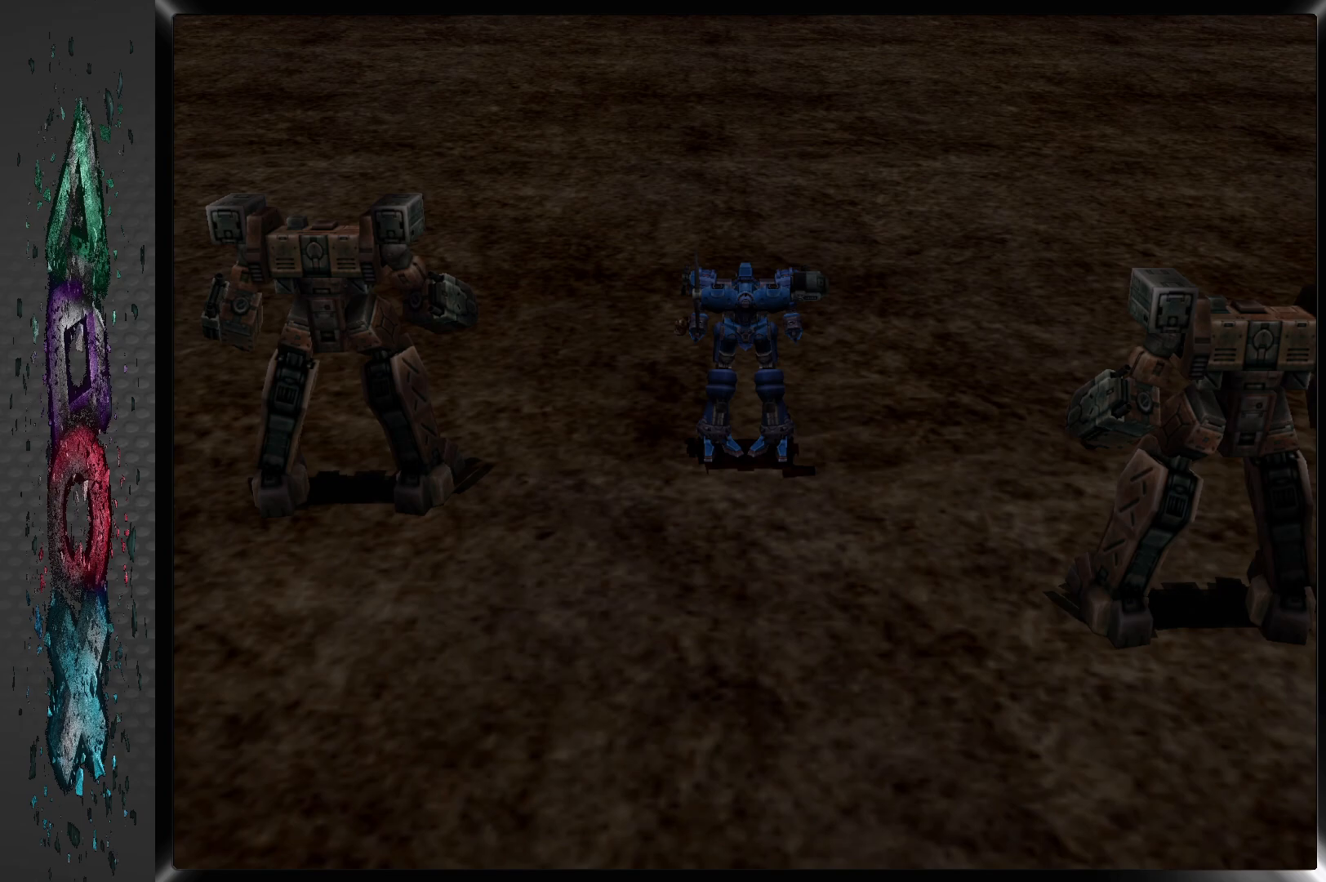
{"buttons": ["L1"], "left_stick": "center", "right_stick": "center", "events": [[367, "L1", "down"]]}
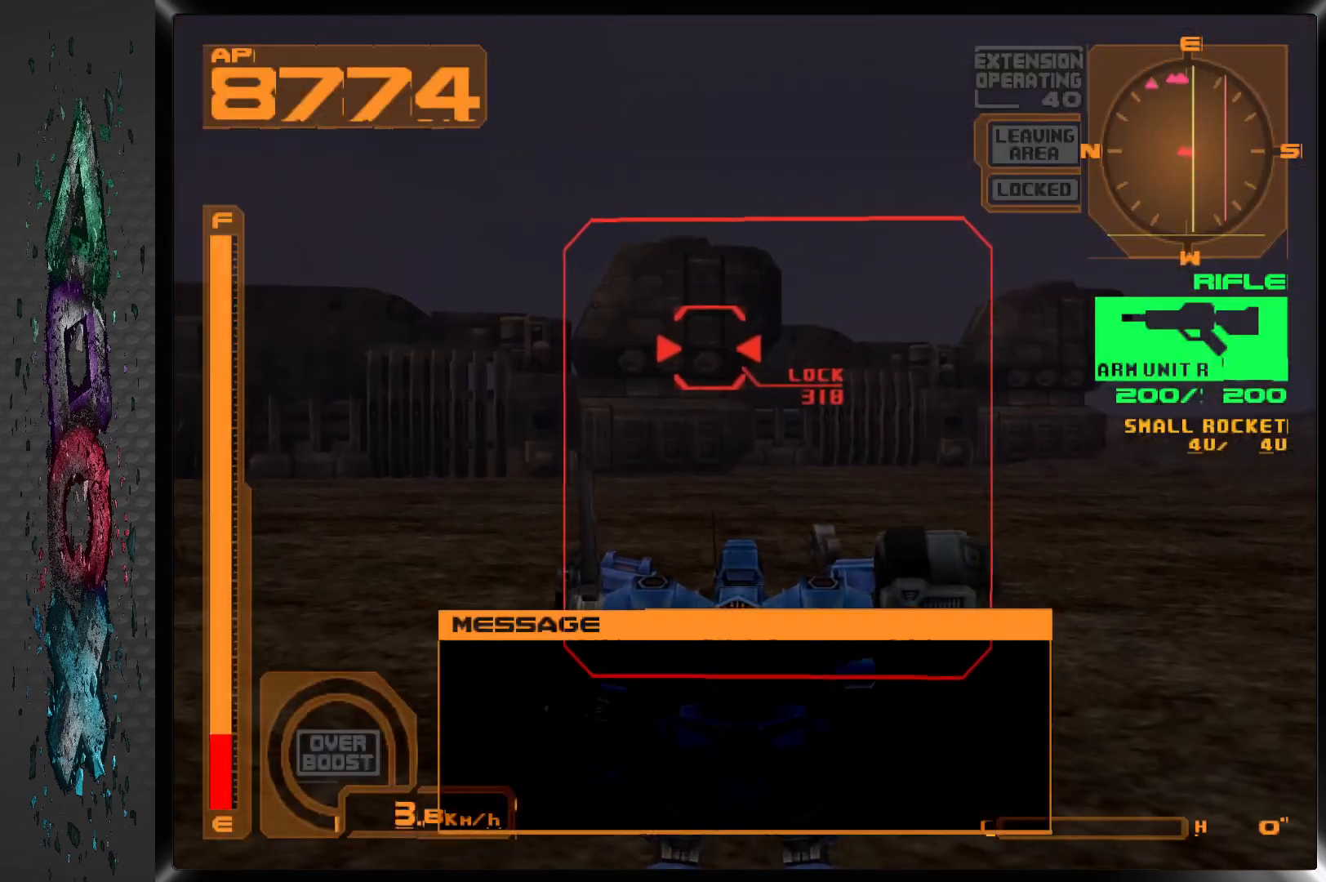
{"buttons": ["DPAD_UP"], "left_stick": "center", "right_stick": "center", "events": [[150, "L1", "up"], [333, "DPAD_UP", "down"]]}
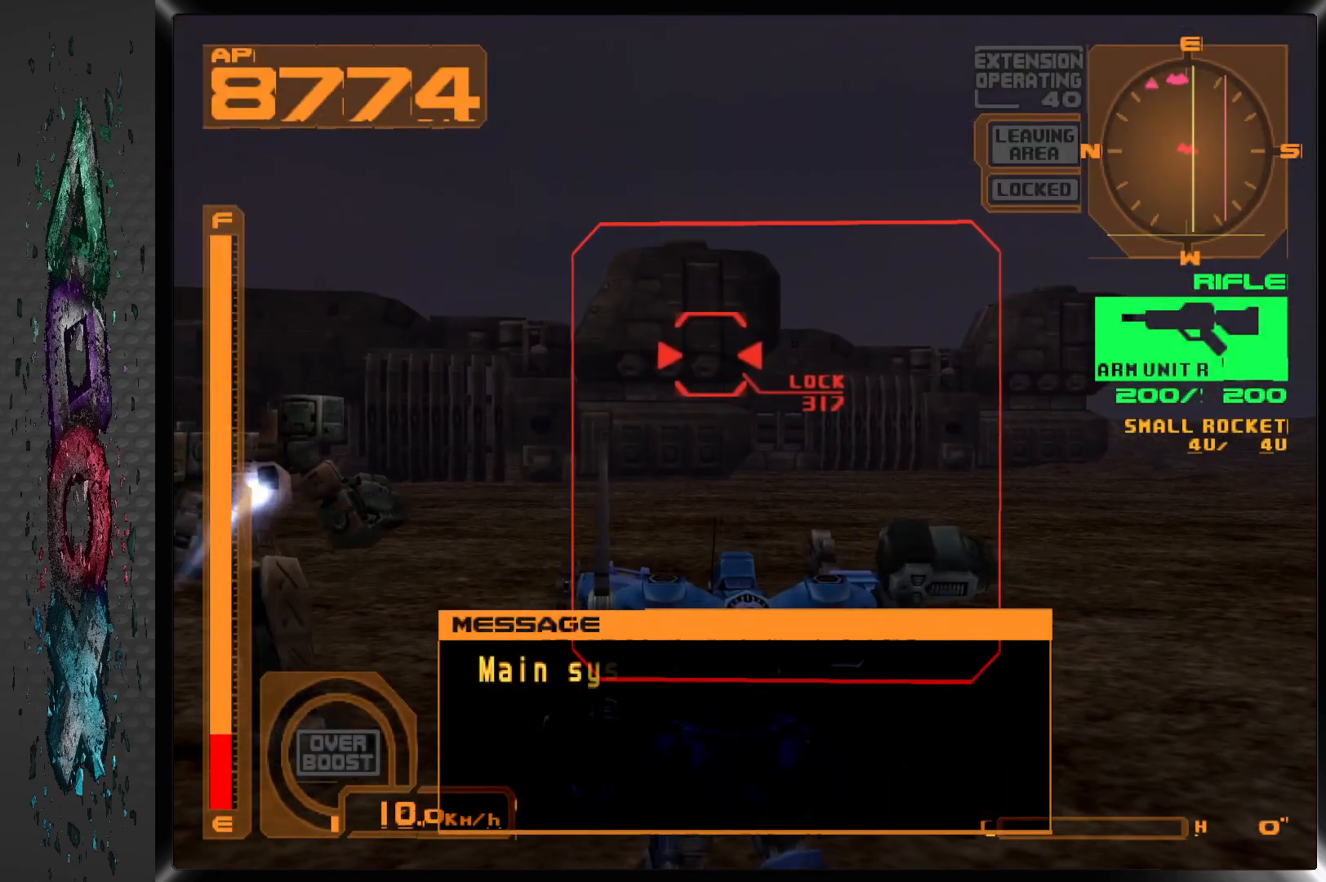
{"buttons": ["L1", "DPAD_UP"], "left_stick": "center", "right_stick": "center", "events": [[33, "L1", "down"]]}
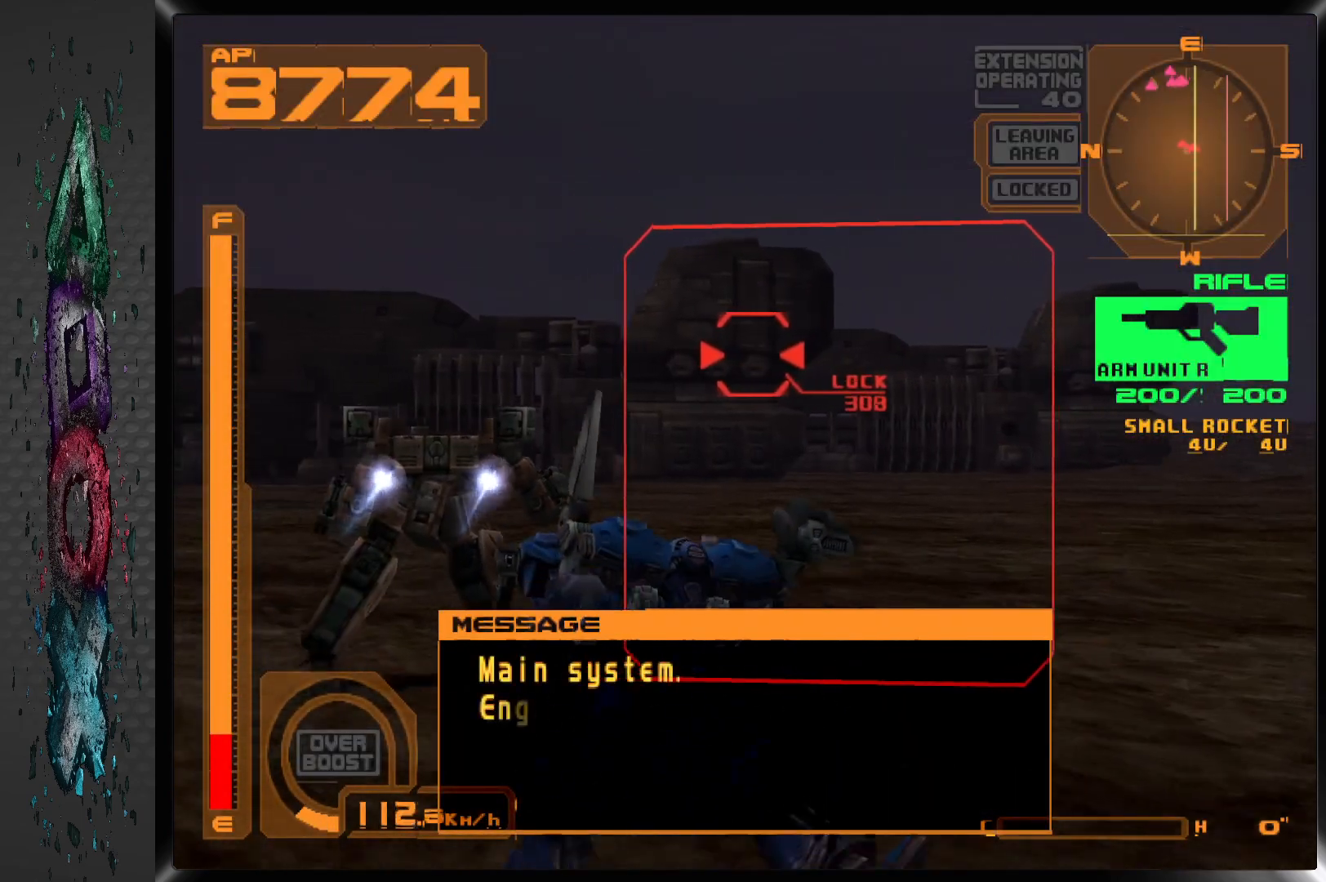
{"buttons": ["L1", "DPAD_UP"], "left_stick": "center", "right_stick": "center", "events": []}
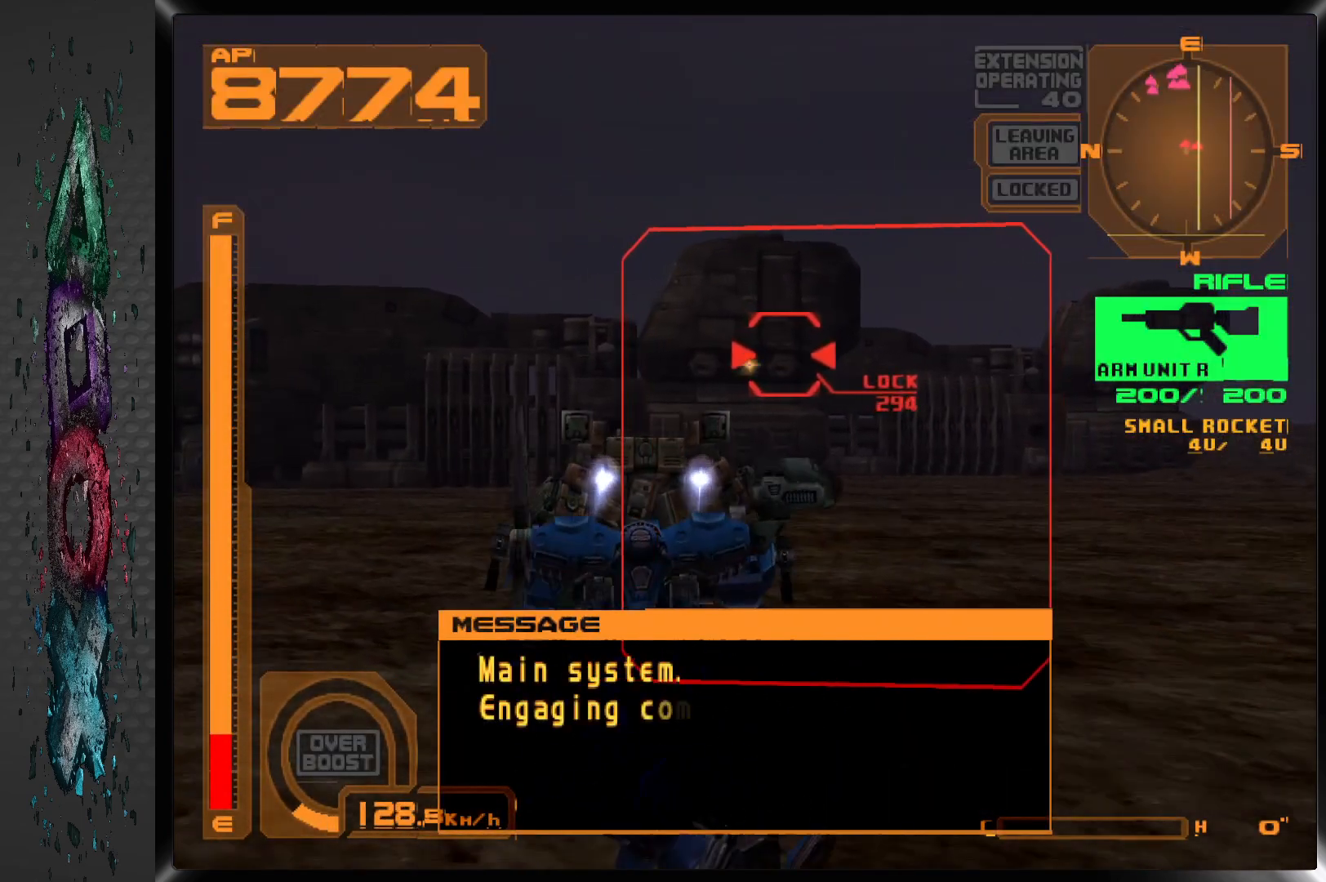
{"buttons": ["L1", "DPAD_UP"], "left_stick": "center", "right_stick": "center", "events": []}
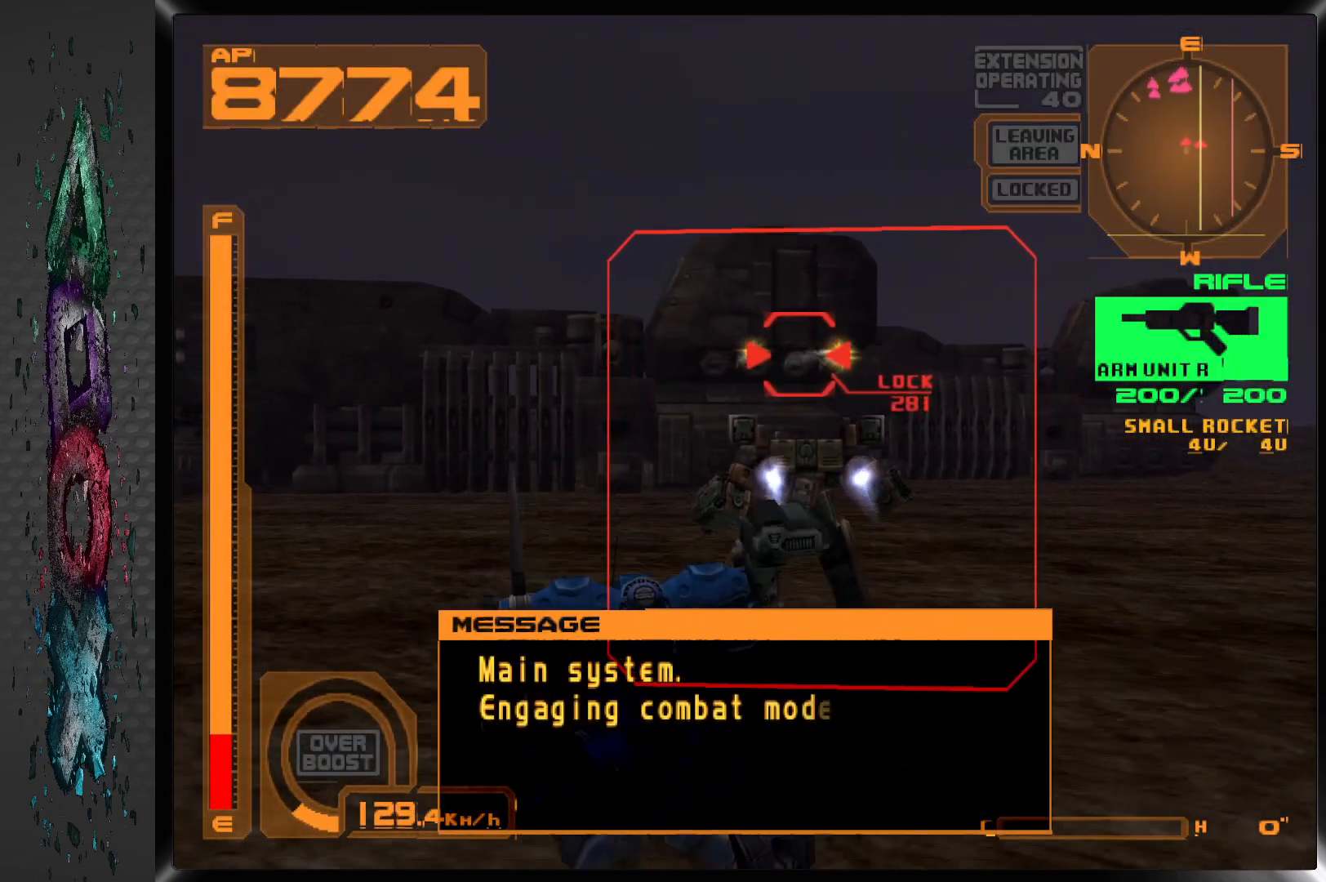
{"buttons": ["SQUARE", "L1", "DPAD_UP"], "left_stick": "center", "right_stick": "center", "events": [[450, "SQUARE", "down"]]}
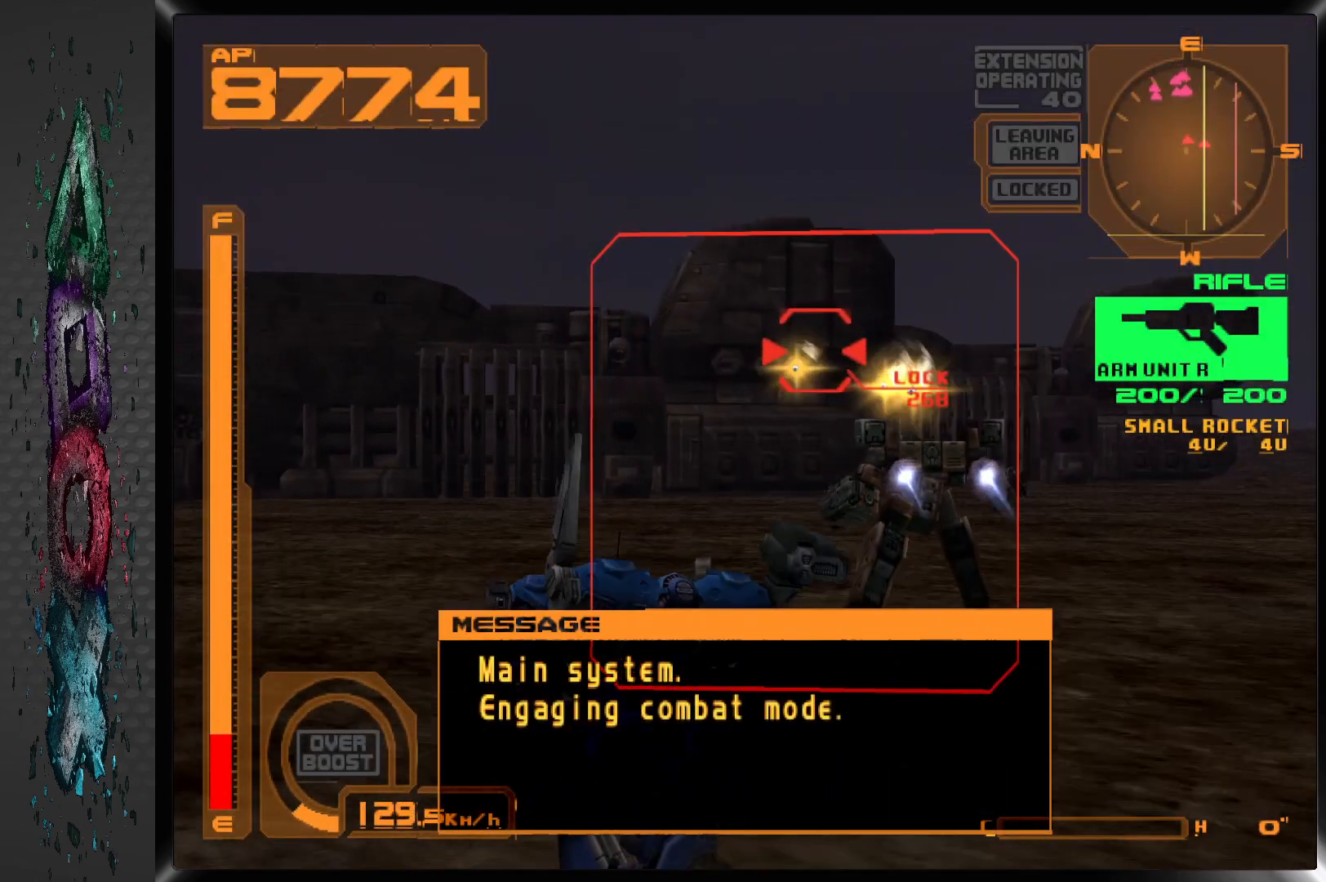
{"buttons": ["SQUARE", "L1", "DPAD_UP"], "left_stick": "center", "right_stick": "center", "events": []}
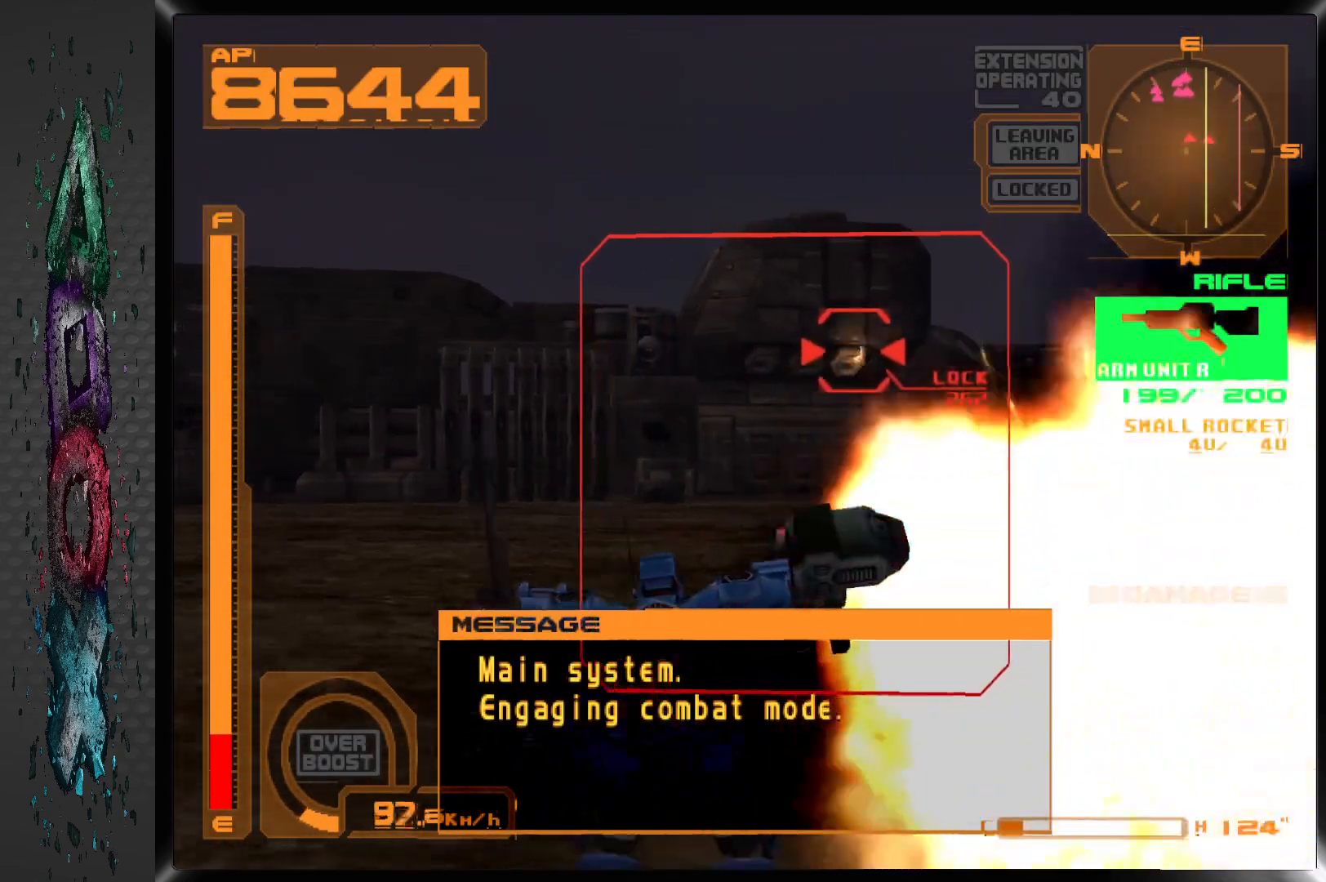
{"buttons": ["SQUARE", "L1", "DPAD_UP"], "left_stick": "center", "right_stick": "center", "events": []}
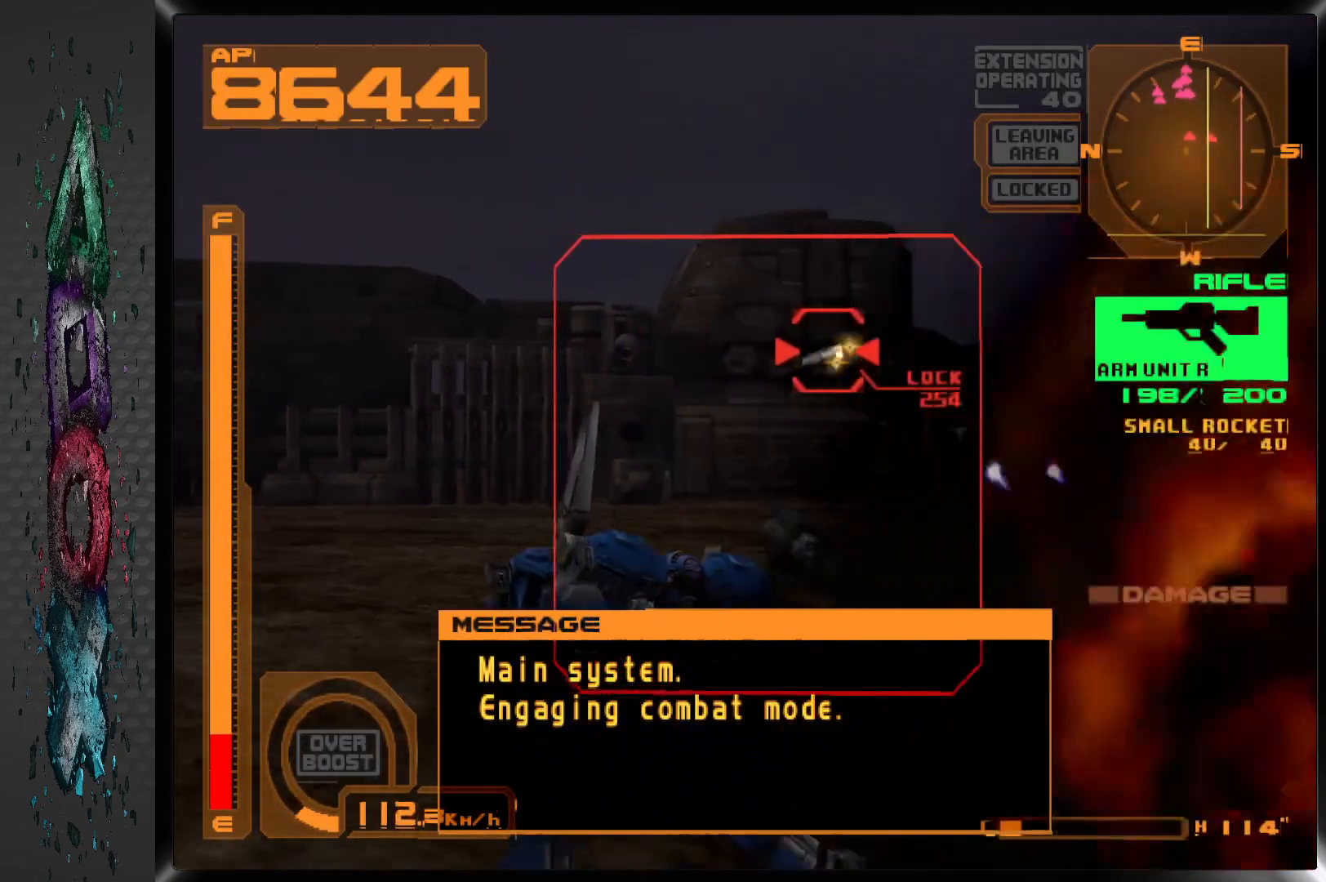
{"buttons": ["SQUARE", "L1", "DPAD_UP"], "left_stick": "center", "right_stick": "center", "events": []}
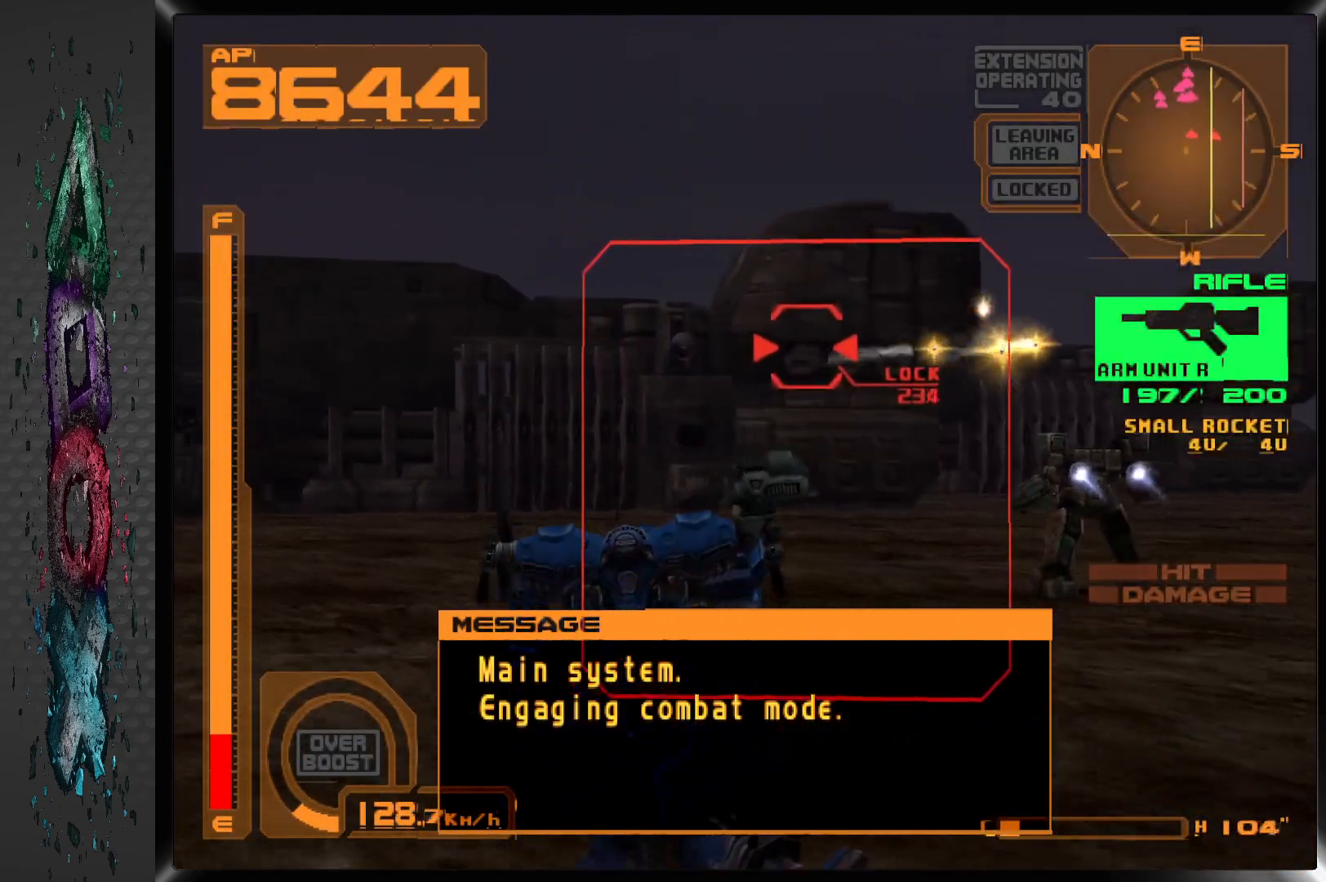
{"buttons": ["SQUARE", "L1", "DPAD_UP"], "left_stick": "center", "right_stick": "center", "events": []}